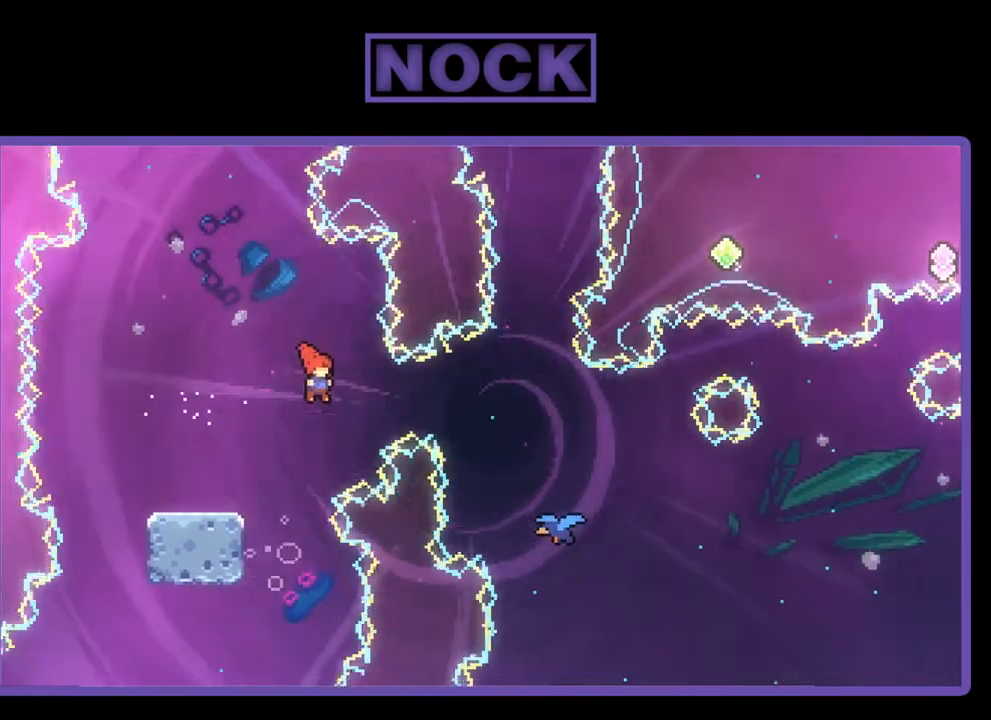
Gameplay with a controller (PlayStation layout); each line is a JSON object with the inputs held at the frame after it. "events" lists button and stick changes between this image and that frame as [ms after this image, input, new state], when the widget could be followed in between. Not read: right_stick.
{"buttons": ["R2"], "left_stick": "center", "events": [[50, "CIRCLE", "down"], [267, "CIRCLE", "up"], [467, "DPAD_RIGHT", "up"]]}
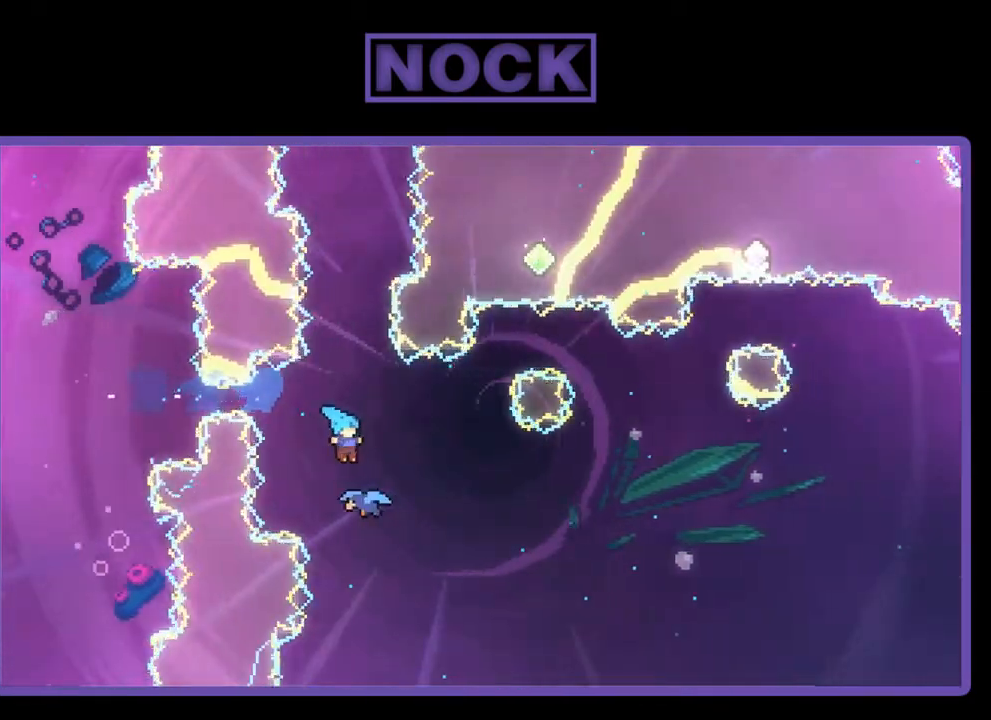
{"buttons": ["R2", "DPAD_RIGHT"], "left_stick": "center", "events": [[150, "DPAD_RIGHT", "down"]]}
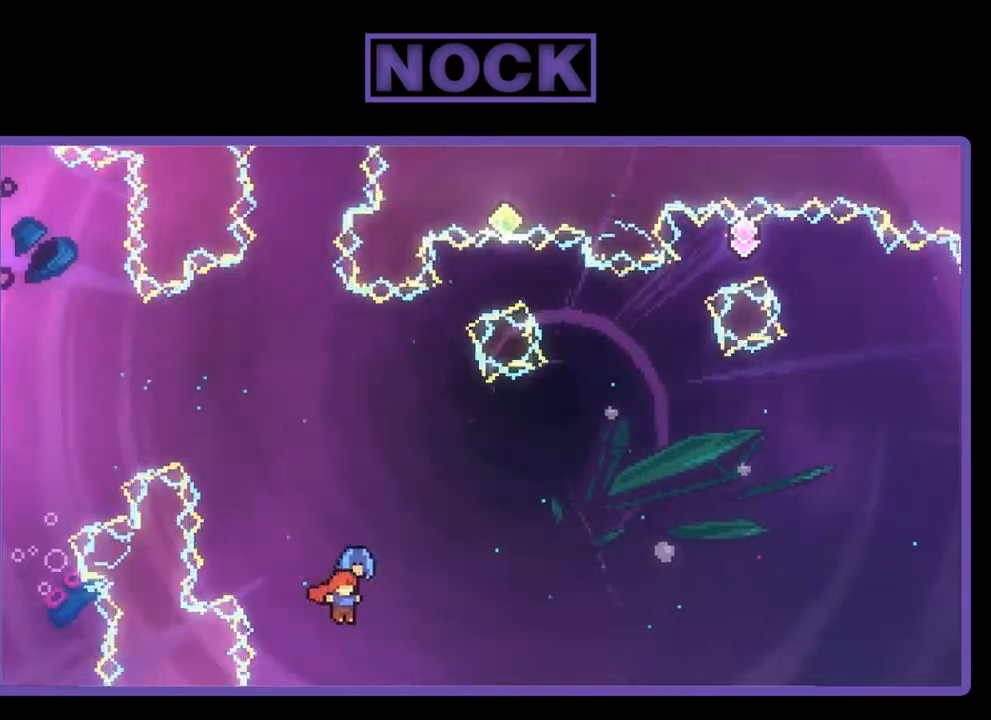
{"buttons": ["R2", "DPAD_RIGHT"], "left_stick": "center", "events": []}
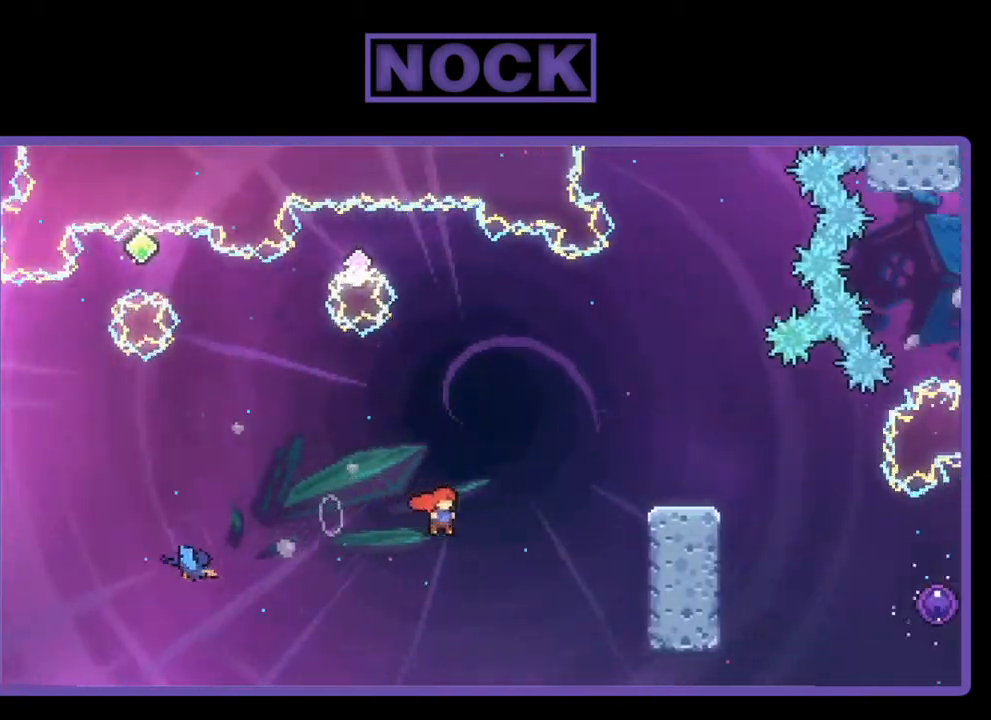
{"buttons": ["R2", "DPAD_UP", "DPAD_RIGHT"], "left_stick": "center", "events": [[267, "DPAD_UP", "down"]]}
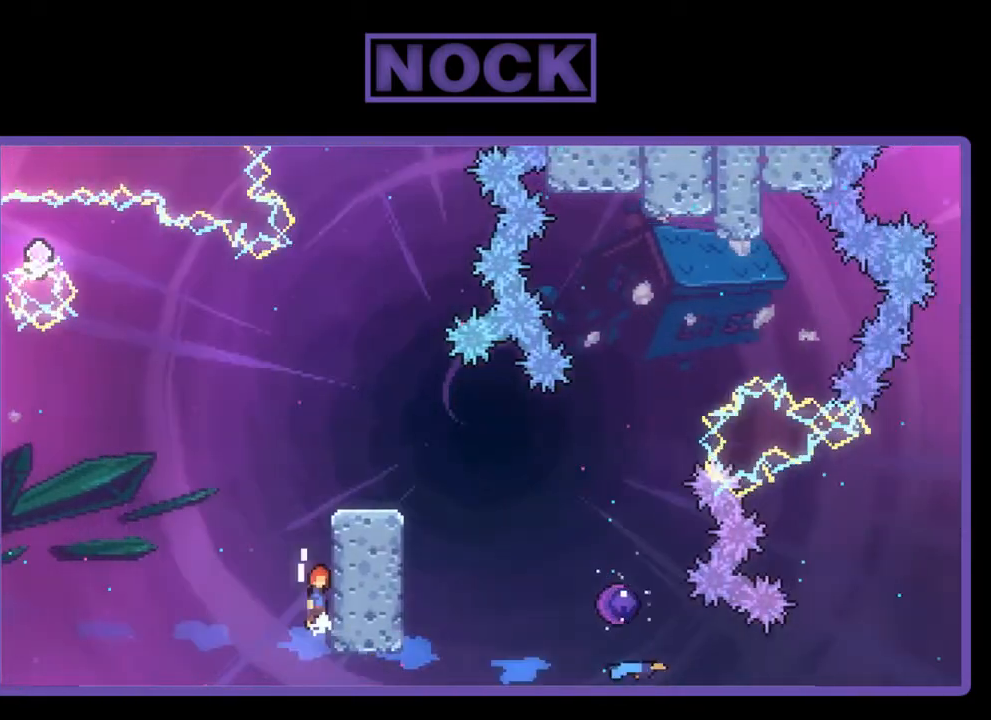
{"buttons": ["CROSS", "R2", "DPAD_UP", "DPAD_RIGHT"], "left_stick": "center", "events": [[33, "CROSS", "down"], [267, "CROSS", "up"], [333, "CROSS", "down"]]}
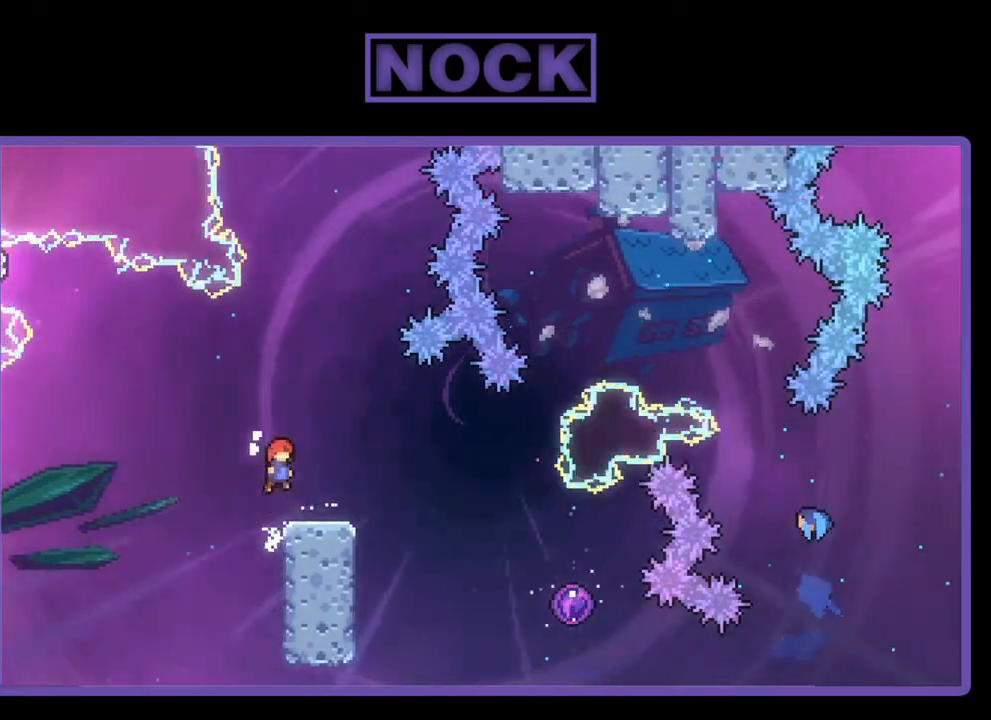
{"buttons": ["R2", "DPAD_RIGHT"], "left_stick": "center", "events": [[33, "DPAD_UP", "up"], [417, "CROSS", "up"]]}
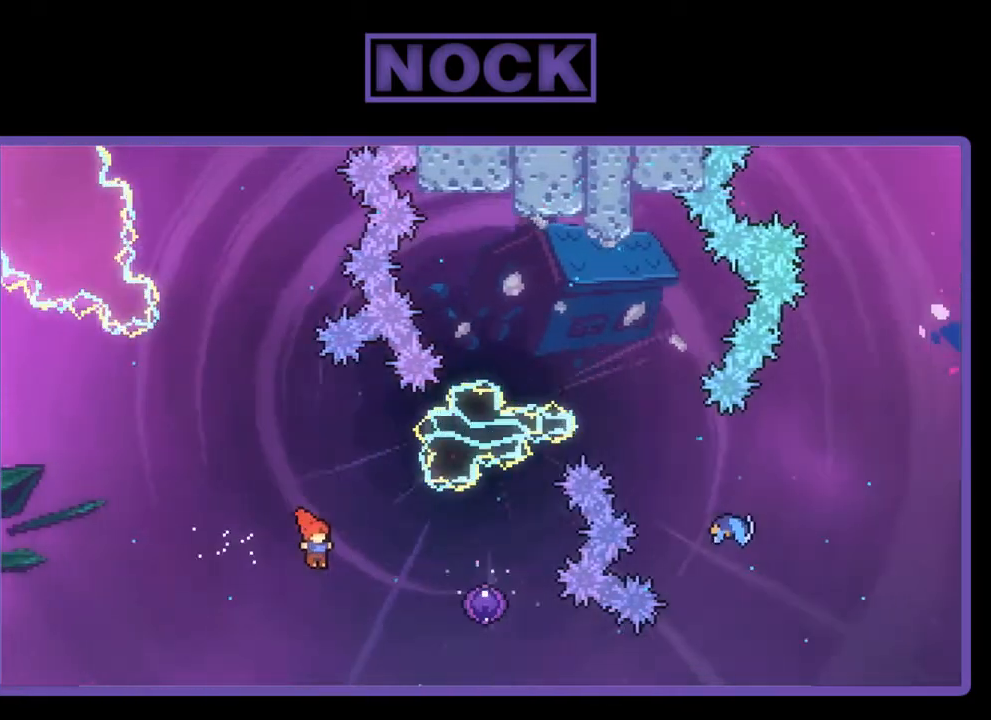
{"buttons": ["R2"], "left_stick": "center", "events": [[133, "CIRCLE", "down"], [450, "CIRCLE", "up"], [450, "DPAD_RIGHT", "up"]]}
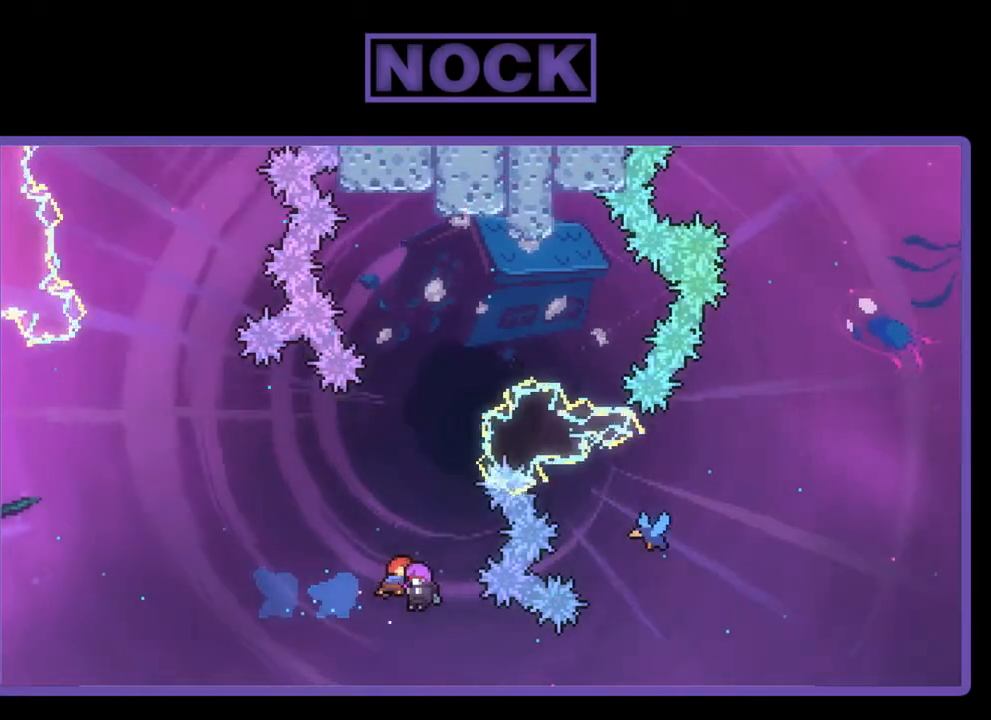
{"buttons": ["R2", "DPAD_UP"], "left_stick": "center", "events": [[267, "DPAD_UP", "down"], [317, "DPAD_RIGHT", "down"], [450, "DPAD_RIGHT", "up"]]}
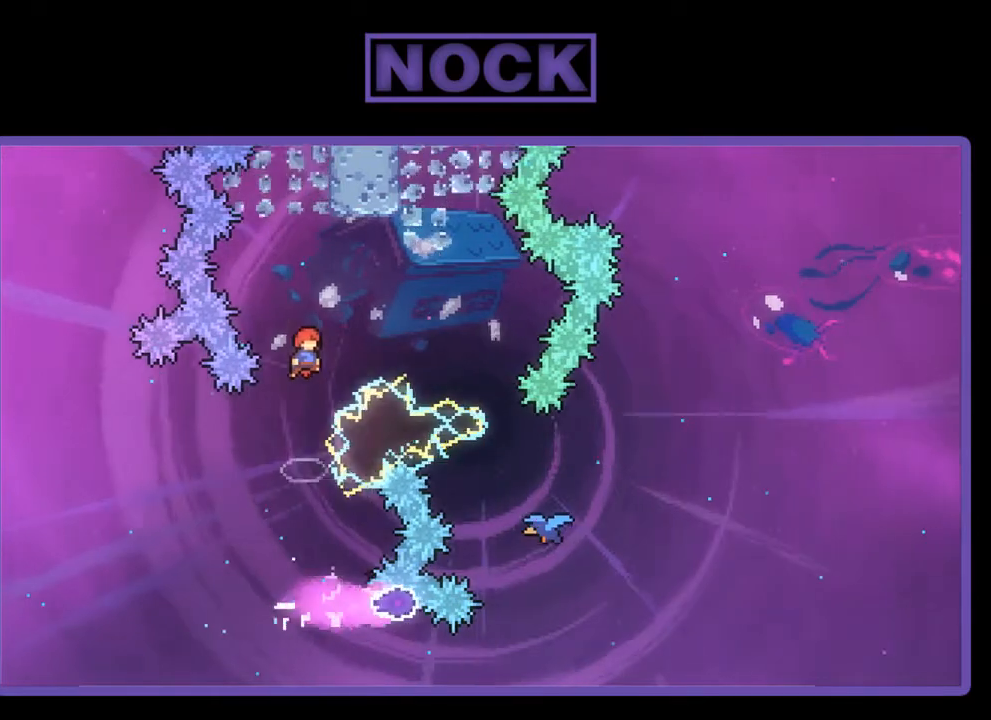
{"buttons": ["R2", "DPAD_UP", "DPAD_RIGHT"], "left_stick": "center", "events": [[117, "DPAD_RIGHT", "down"]]}
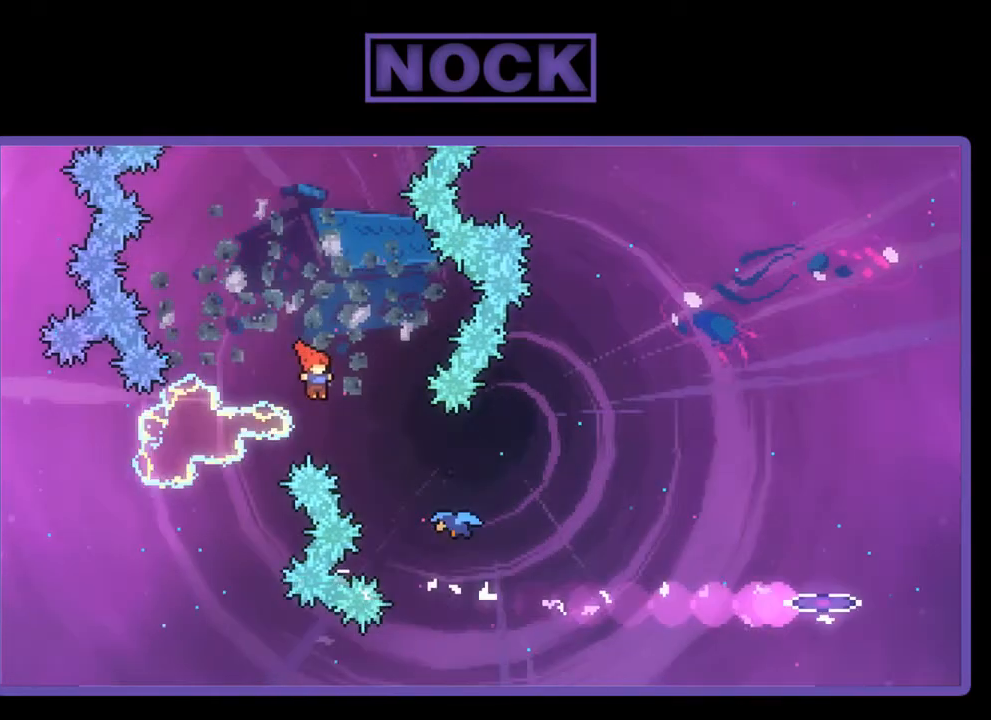
{"buttons": ["R2", "DPAD_RIGHT"], "left_stick": "center", "events": [[150, "DPAD_UP", "up"], [367, "CIRCLE", "down"], [483, "CIRCLE", "up"]]}
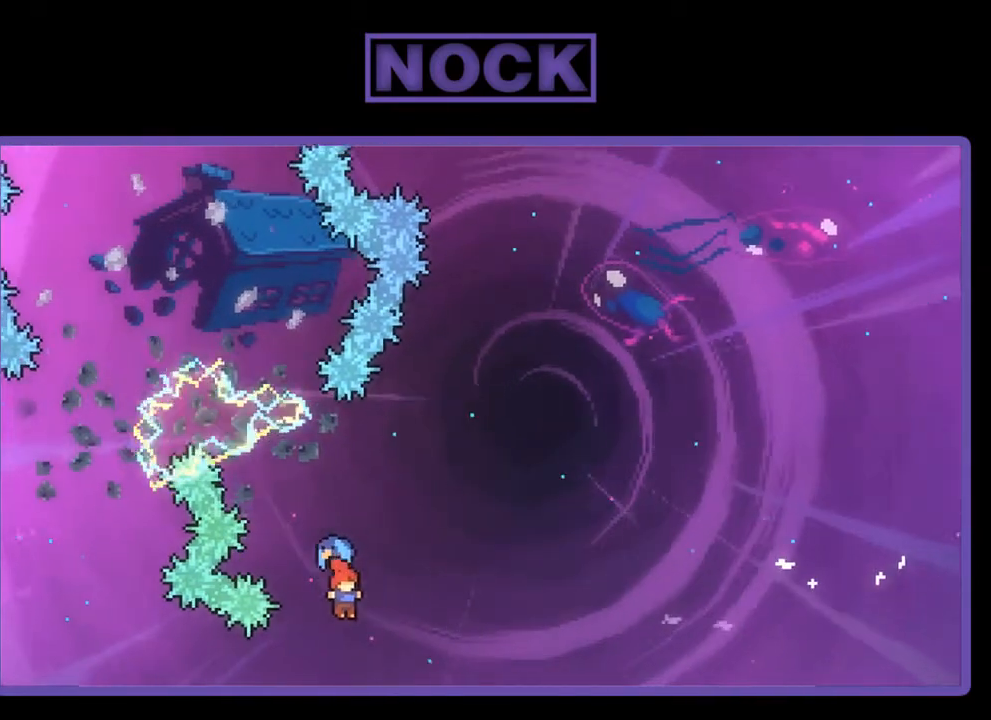
{"buttons": ["R2", "DPAD_UP", "DPAD_RIGHT"], "left_stick": "center", "events": [[233, "DPAD_UP", "down"]]}
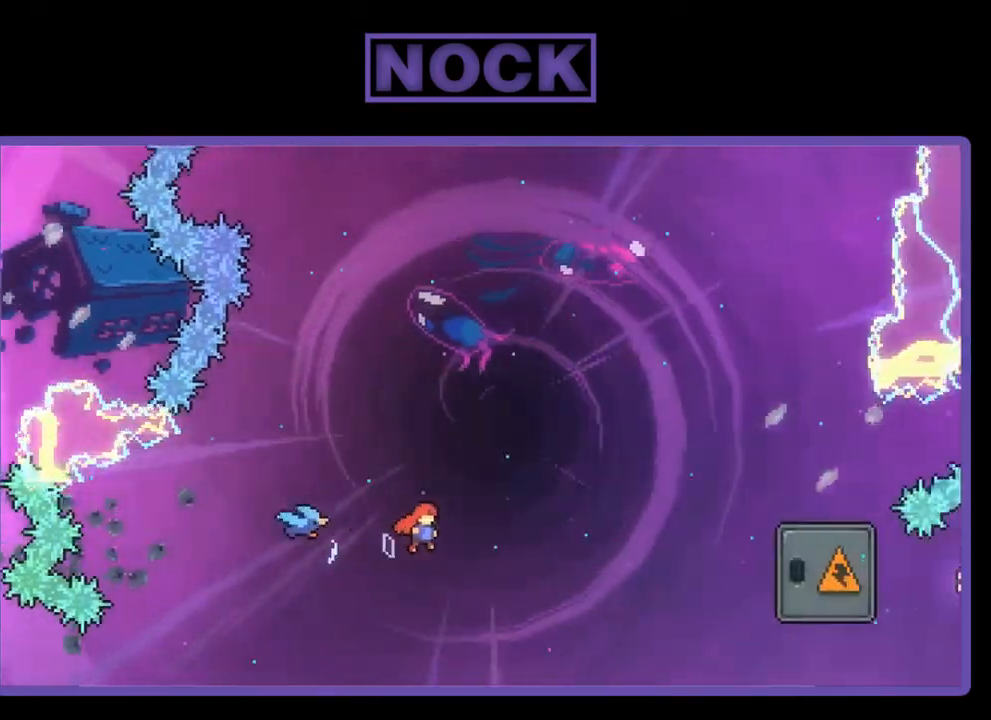
{"buttons": ["R2", "DPAD_UP", "DPAD_RIGHT"], "left_stick": "center", "events": [[67, "DPAD_UP", "up"], [83, "DPAD_UP", "down"], [367, "DPAD_UP", "up"], [433, "DPAD_UP", "down"]]}
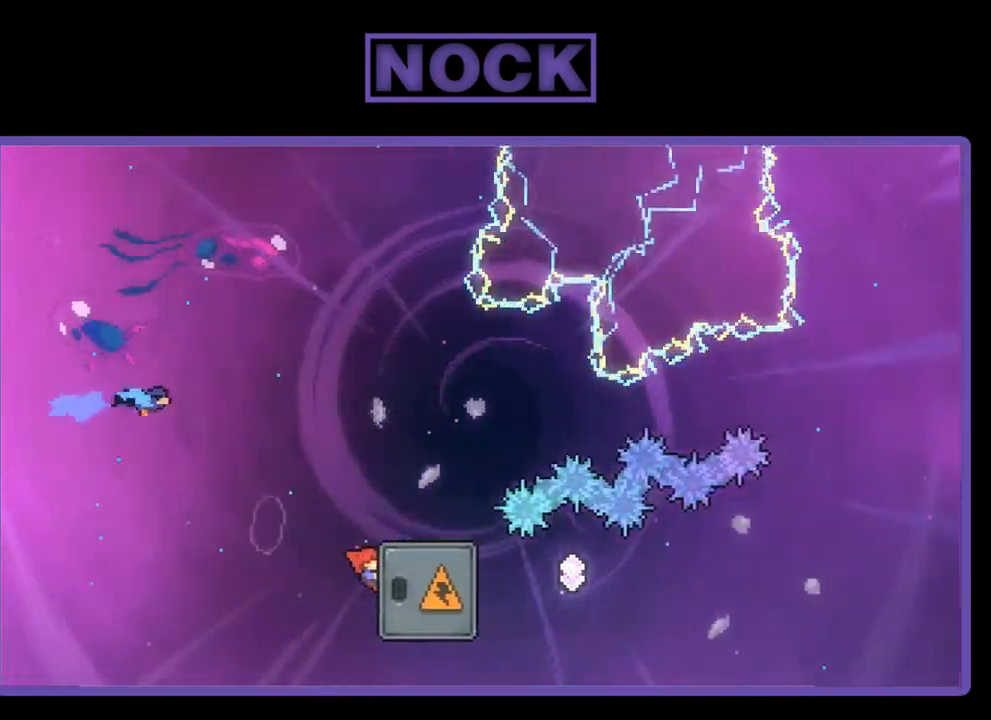
{"buttons": ["R2"], "left_stick": "center", "events": [[167, "DPAD_RIGHT", "up"], [300, "DPAD_UP", "up"]]}
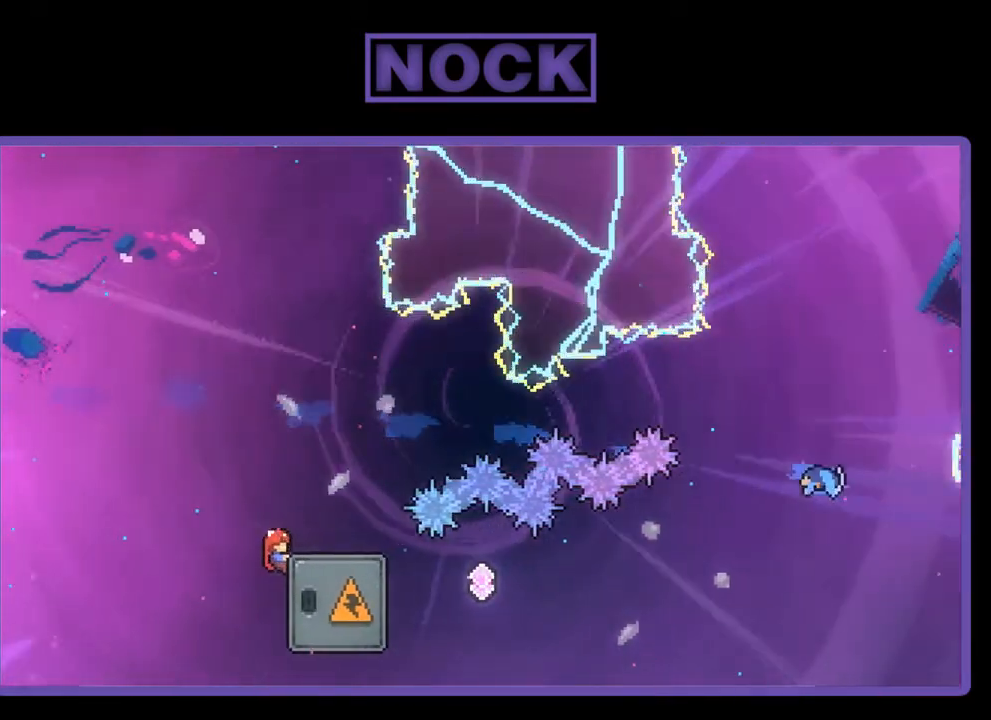
{"buttons": ["R2"], "left_stick": "center", "events": [[233, "CROSS", "down"], [283, "DPAD_RIGHT", "down"], [433, "CROSS", "up"], [483, "DPAD_RIGHT", "up"]]}
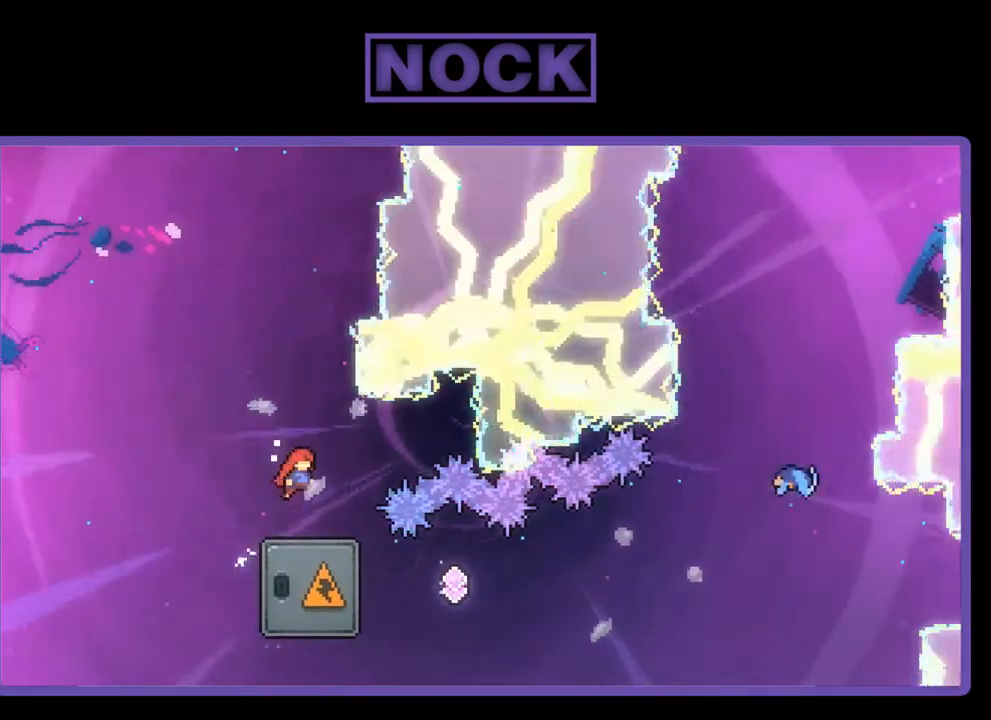
{"buttons": ["R2"], "left_stick": "center", "events": []}
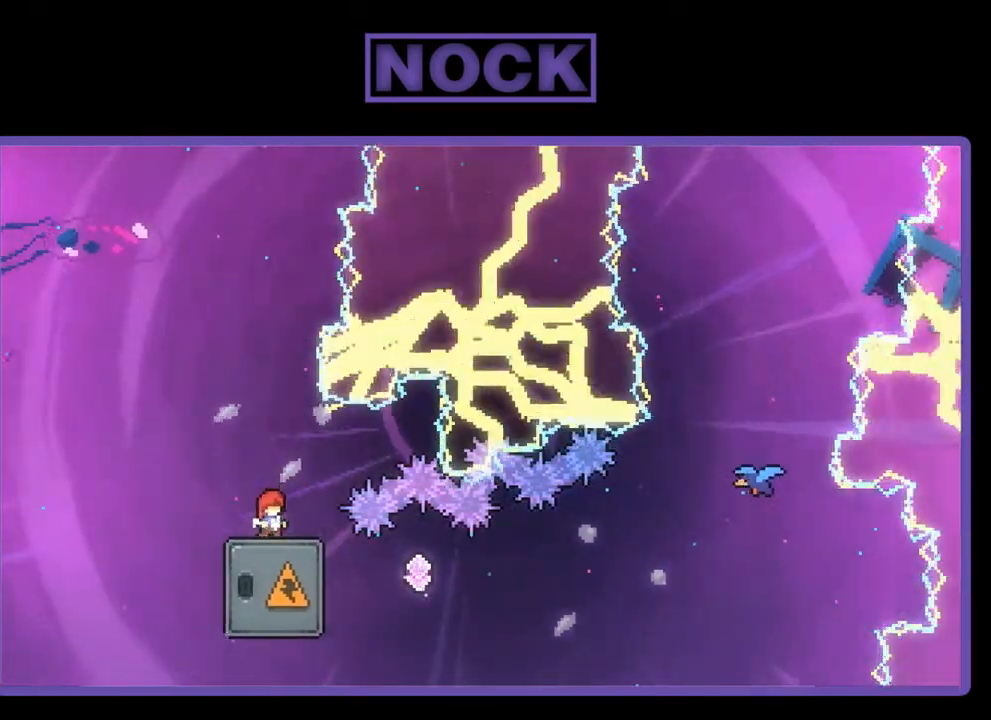
{"buttons": ["CROSS", "R2"], "left_stick": "center", "events": [[467, "CROSS", "down"]]}
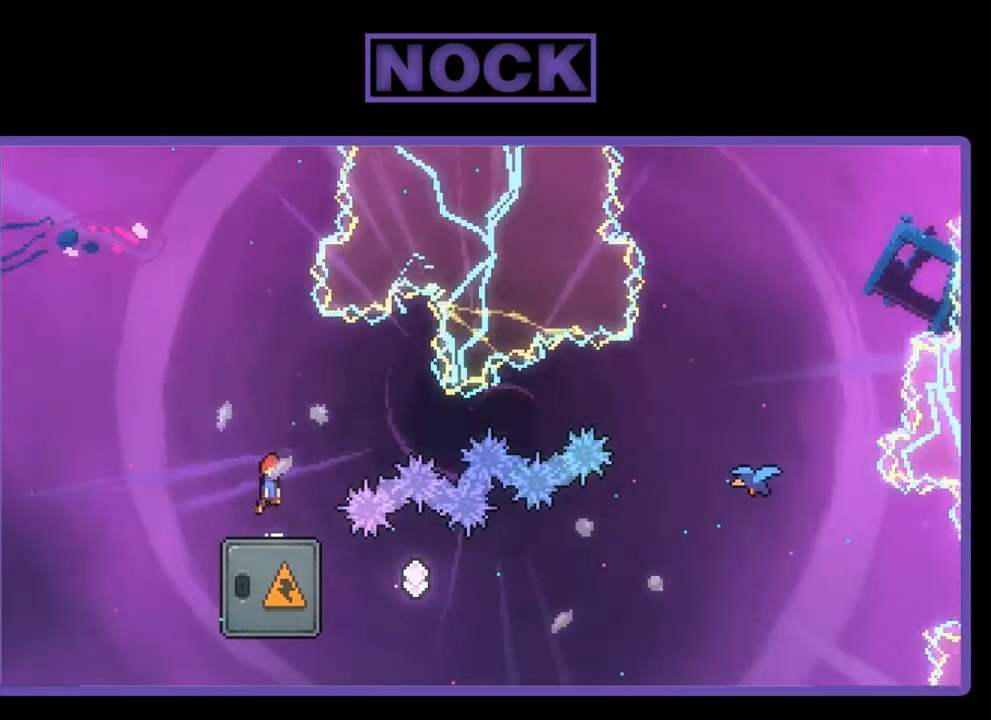
{"buttons": ["CIRCLE", "R2", "DPAD_DOWN"], "left_stick": "center", "events": [[133, "CROSS", "up"], [150, "DPAD_DOWN", "down"], [367, "CIRCLE", "down"]]}
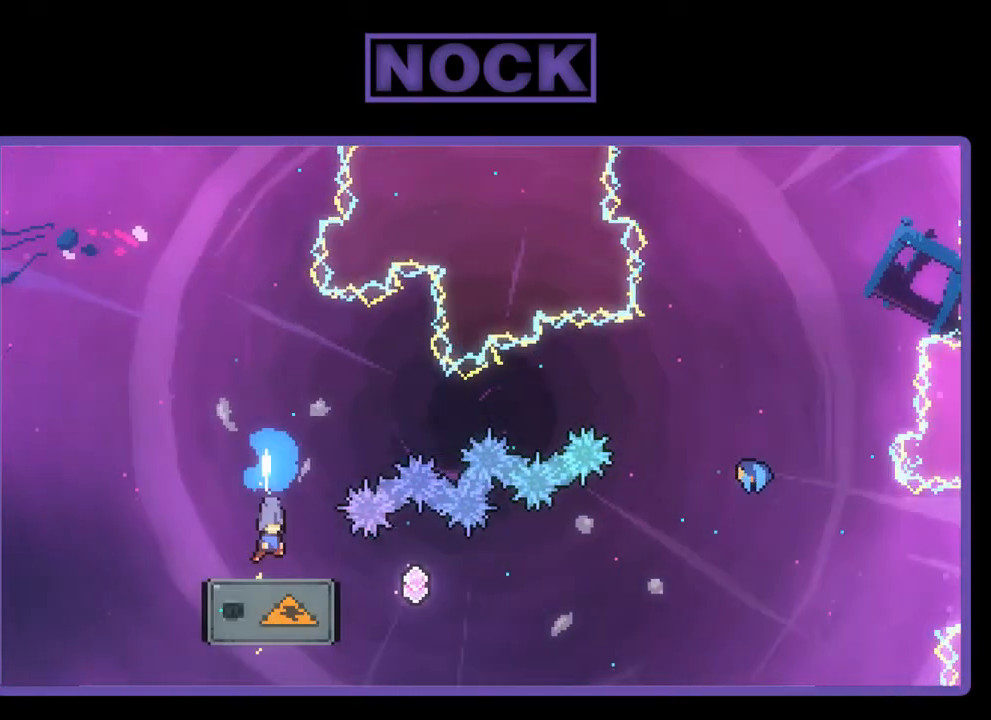
{"buttons": ["R2"], "left_stick": "center", "events": [[17, "CIRCLE", "up"], [300, "DPAD_DOWN", "up"]]}
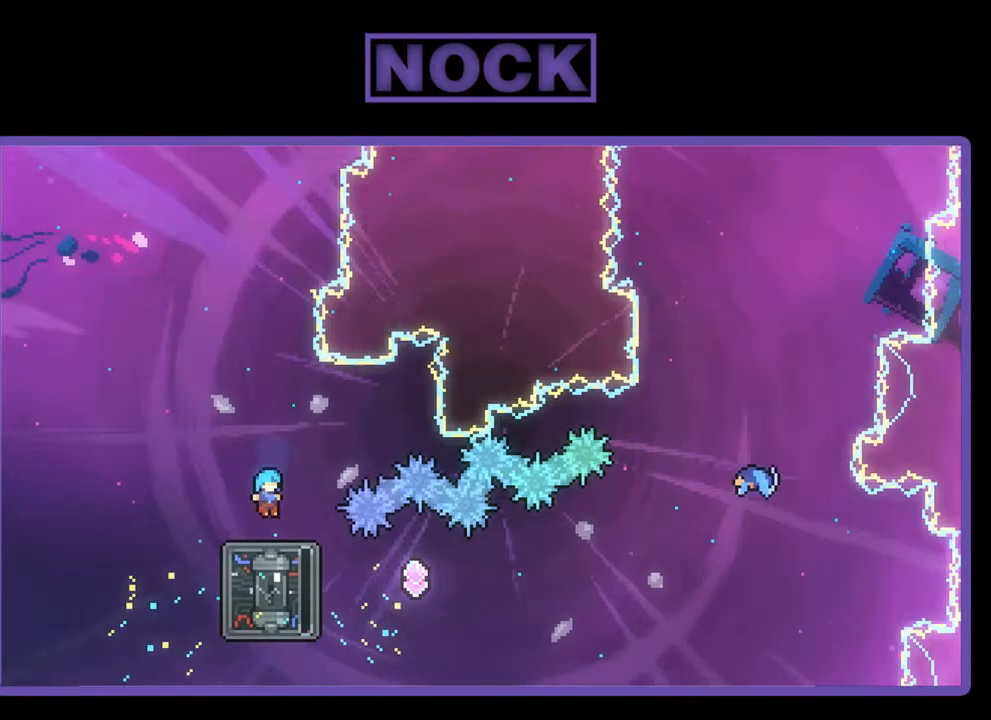
{"buttons": ["R2"], "left_stick": "center", "events": []}
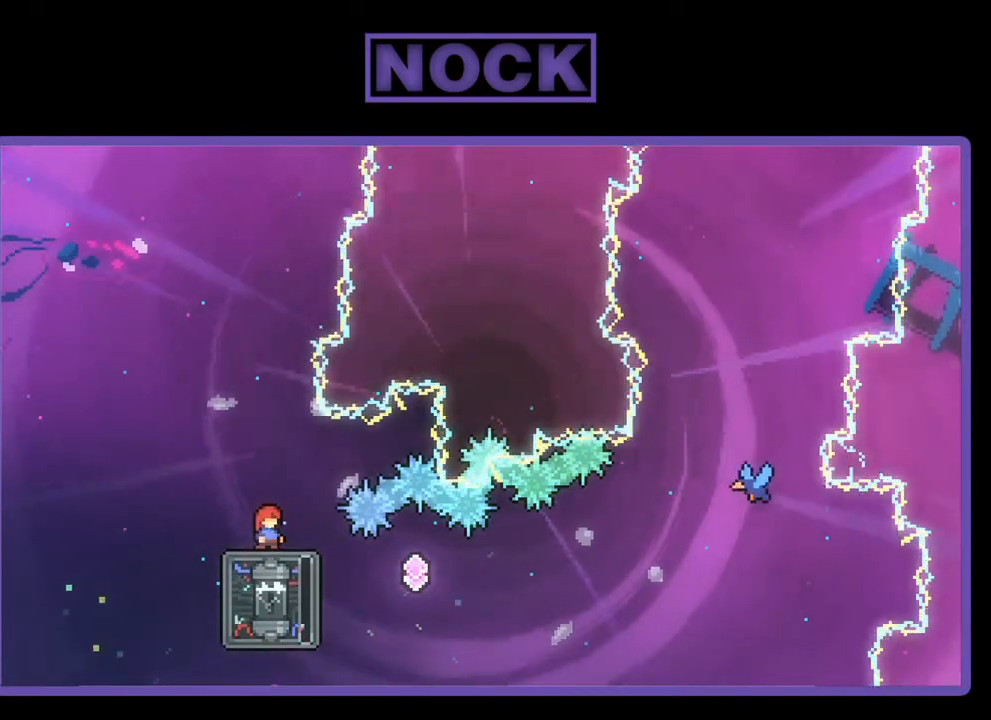
{"buttons": ["R2"], "left_stick": "center", "events": []}
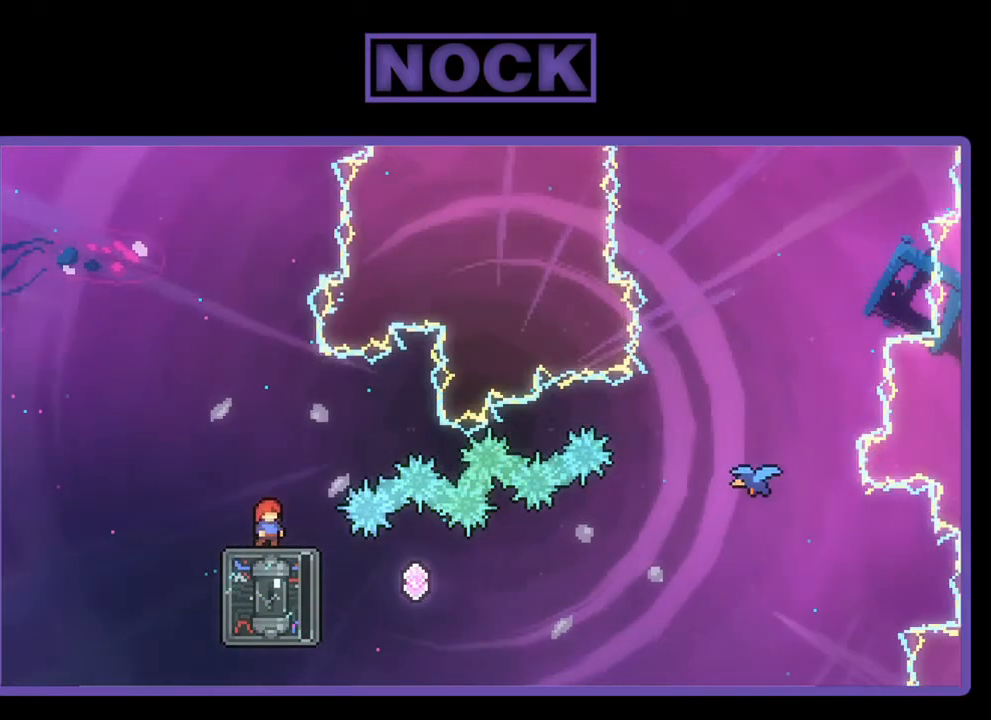
{"buttons": ["R2"], "left_stick": "center", "events": []}
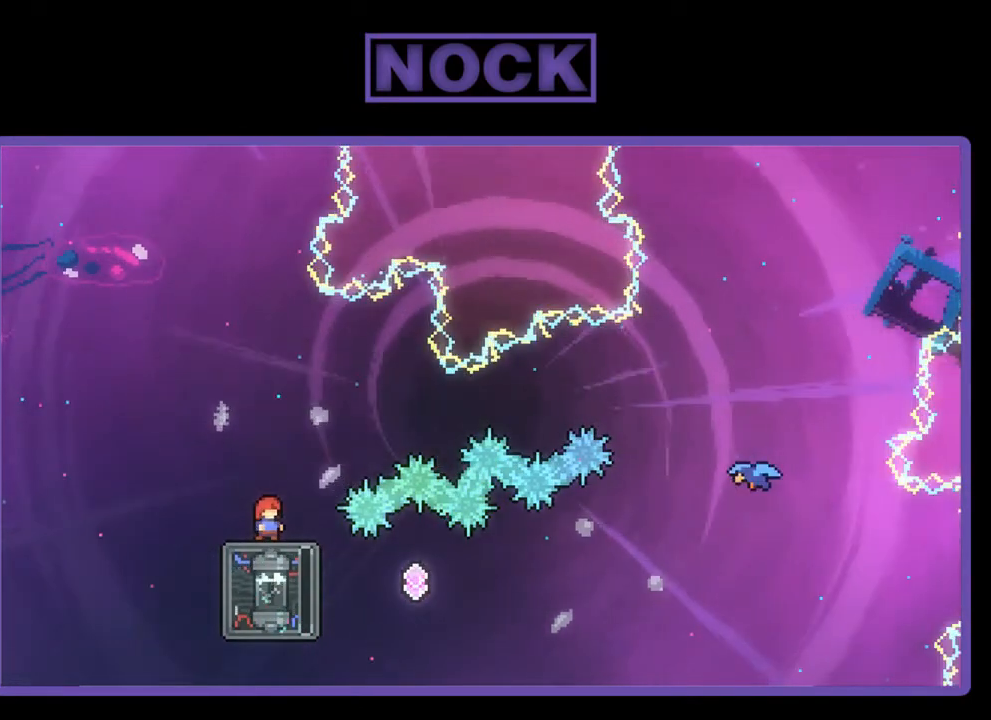
{"buttons": ["R2"], "left_stick": "center", "events": []}
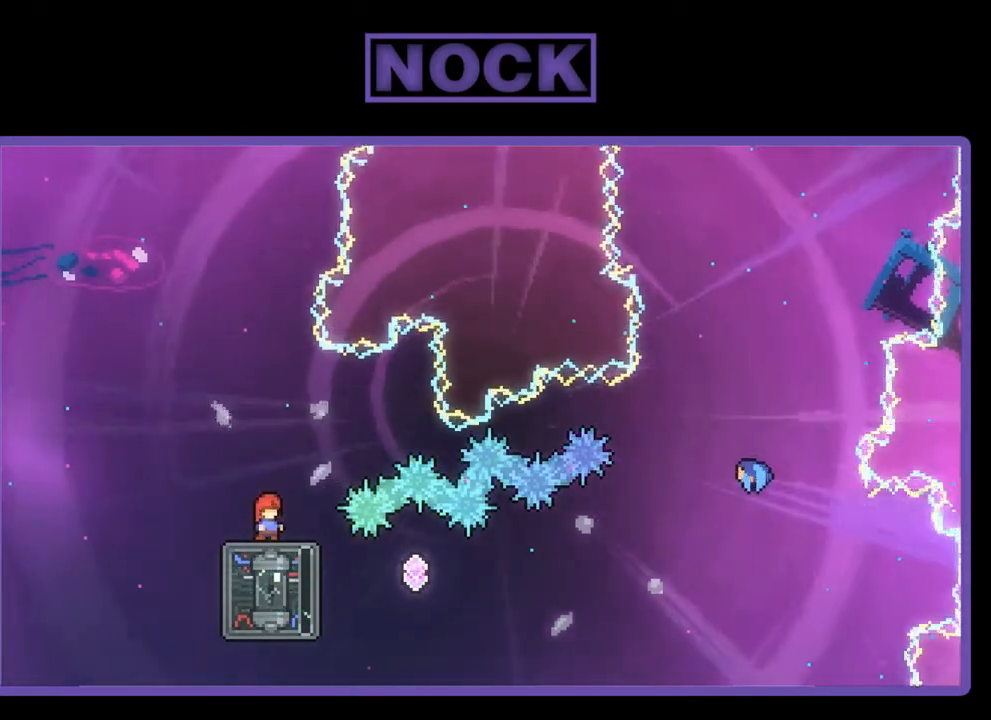
{"buttons": ["R2"], "left_stick": "center", "events": []}
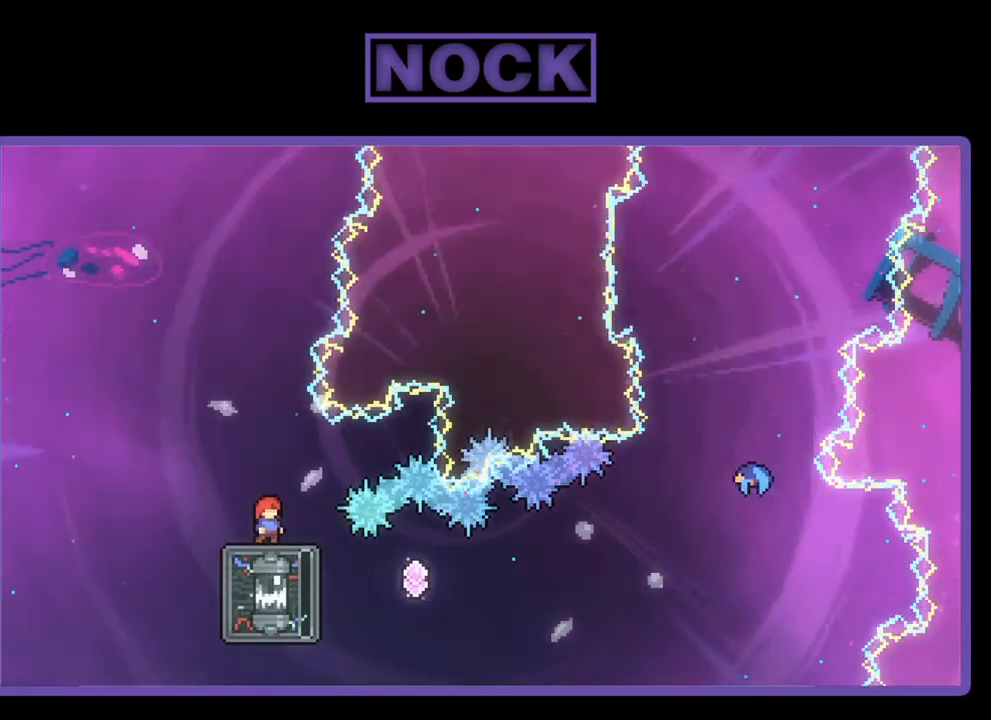
{"buttons": ["CROSS", "R2", "DPAD_DOWN"], "left_stick": "center", "events": [[200, "CROSS", "down"], [383, "DPAD_DOWN", "down"]]}
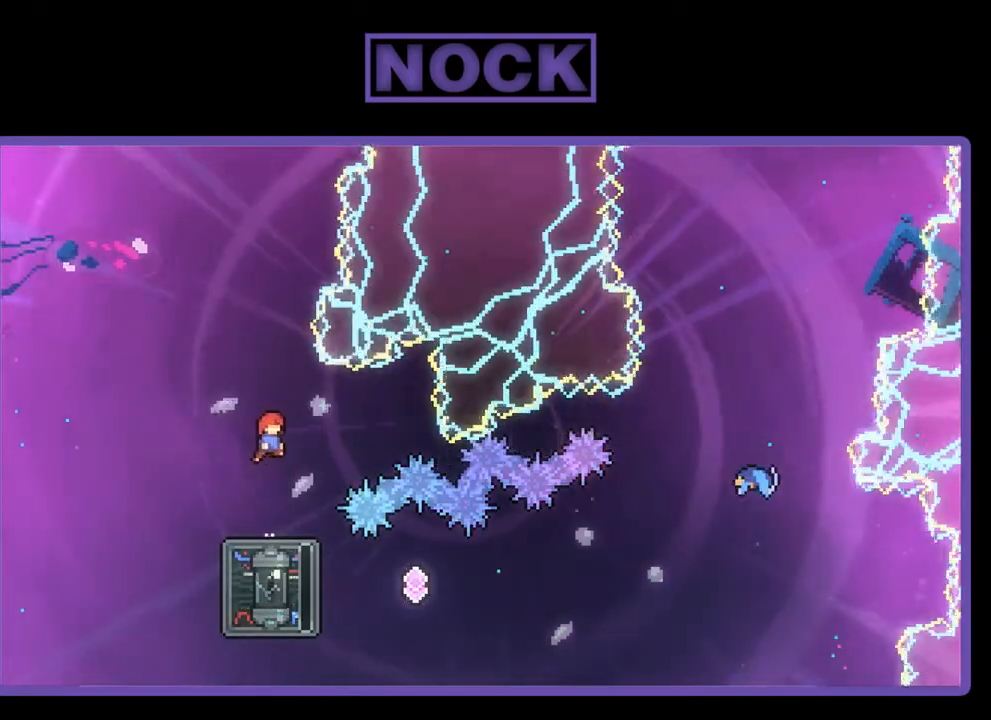
{"buttons": ["R2"], "left_stick": "center", "events": [[50, "CROSS", "up"], [233, "CIRCLE", "down"], [433, "CIRCLE", "up"], [450, "DPAD_DOWN", "up"]]}
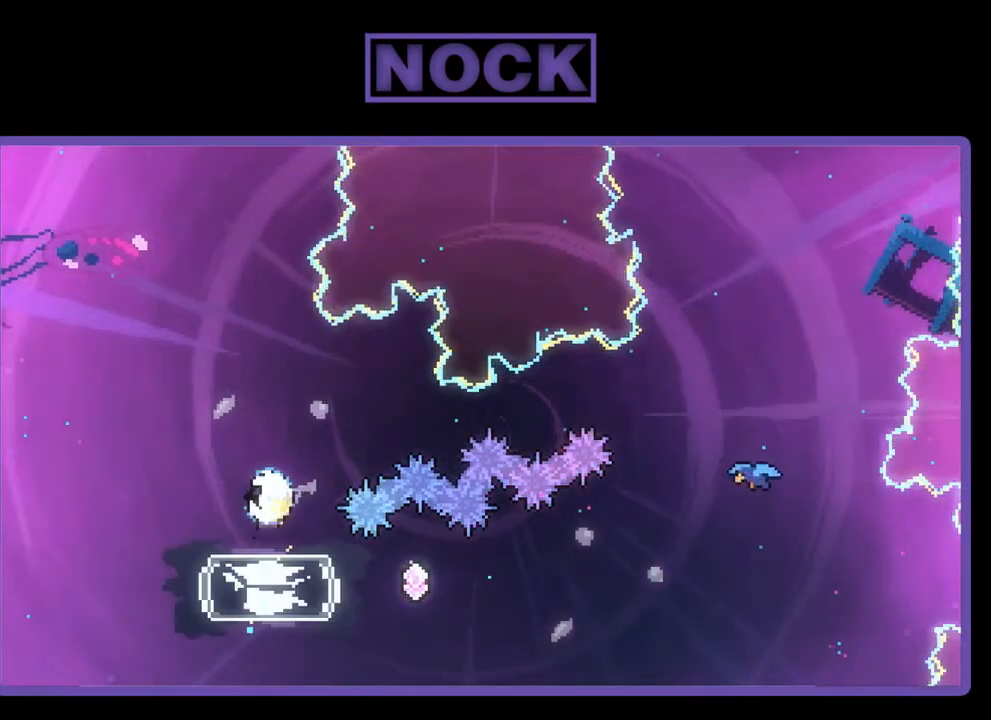
{"buttons": ["R2"], "left_stick": "center", "events": []}
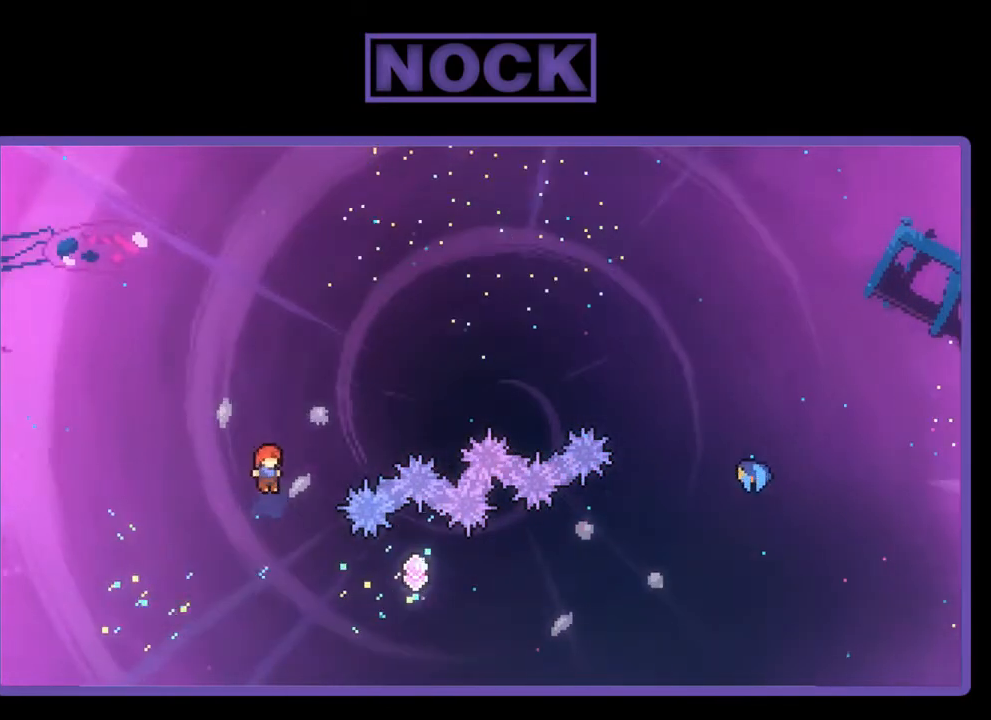
{"buttons": ["CIRCLE", "R2", "DPAD_UP", "DPAD_RIGHT"], "left_stick": "center", "events": [[167, "DPAD_RIGHT", "down"], [250, "CIRCLE", "down"], [500, "DPAD_UP", "down"]]}
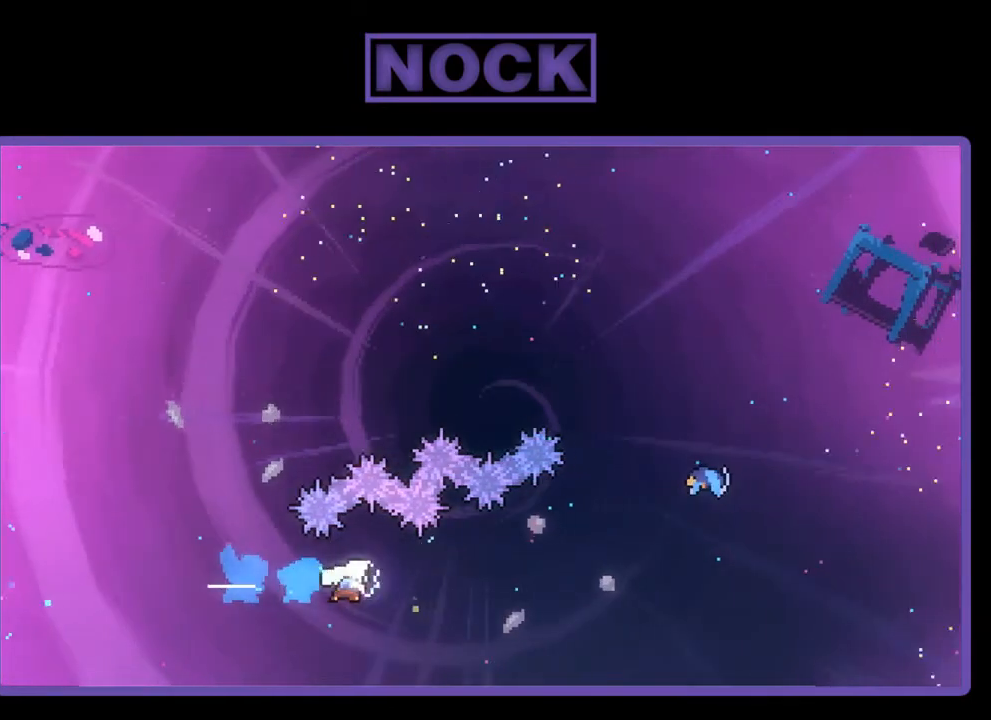
{"buttons": ["CIRCLE", "R2", "DPAD_UP", "DPAD_RIGHT"], "left_stick": "center", "events": [[200, "CIRCLE", "up"], [267, "CIRCLE", "down"]]}
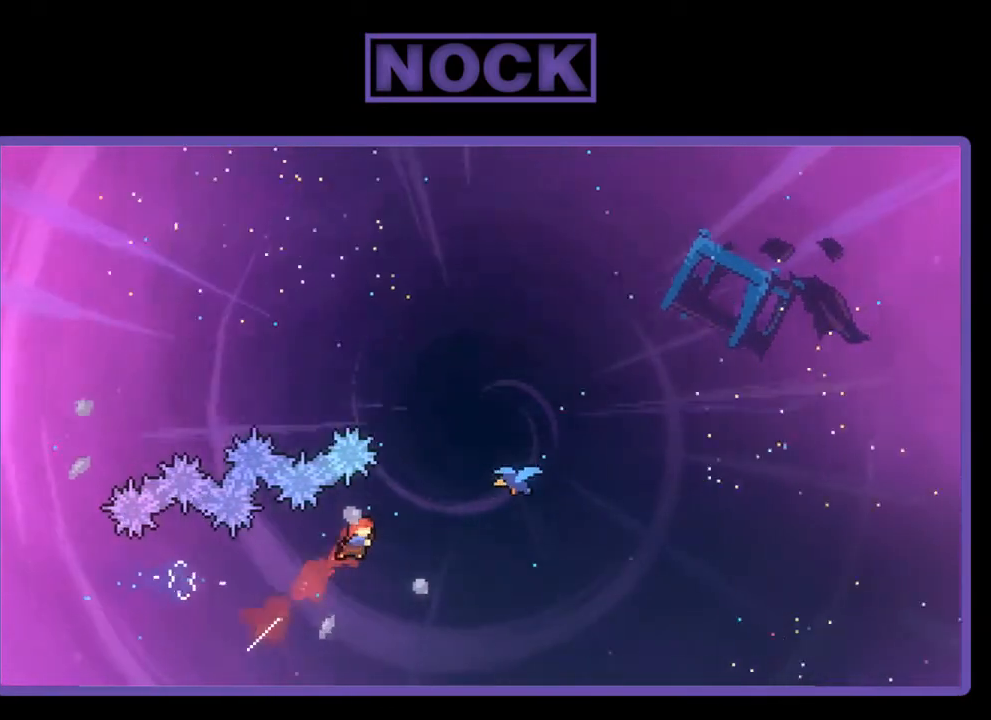
{"buttons": ["CIRCLE", "R2", "DPAD_UP", "DPAD_RIGHT"], "left_stick": "center", "events": [[300, "CIRCLE", "up"], [333, "CIRCLE", "down"]]}
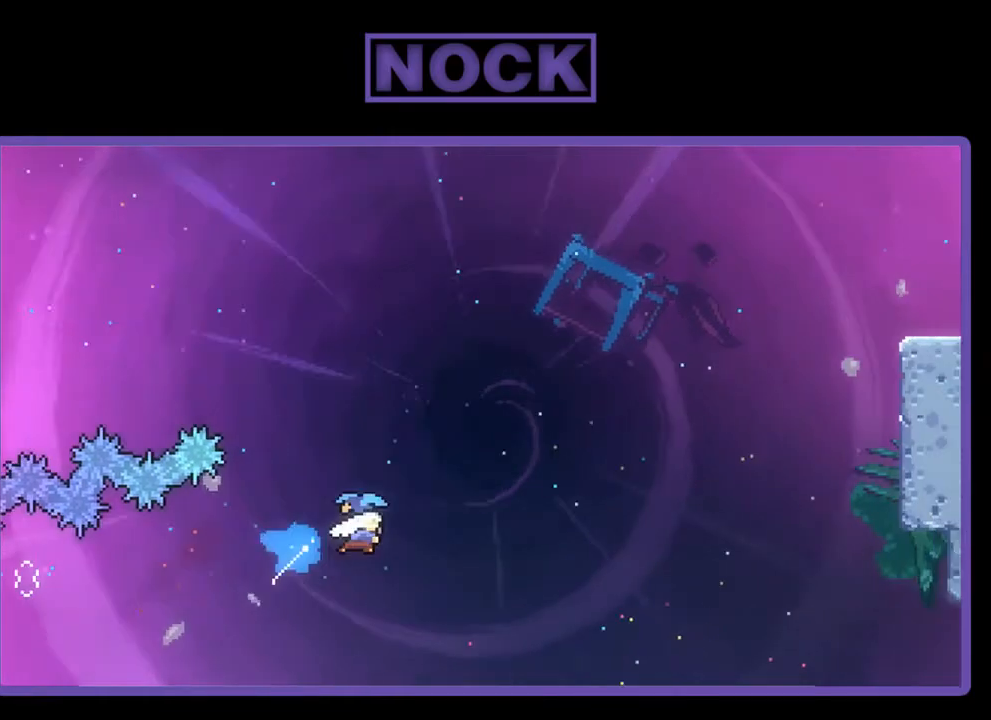
{"buttons": ["R2", "DPAD_UP", "DPAD_RIGHT"], "left_stick": "center", "events": [[150, "CIRCLE", "up"]]}